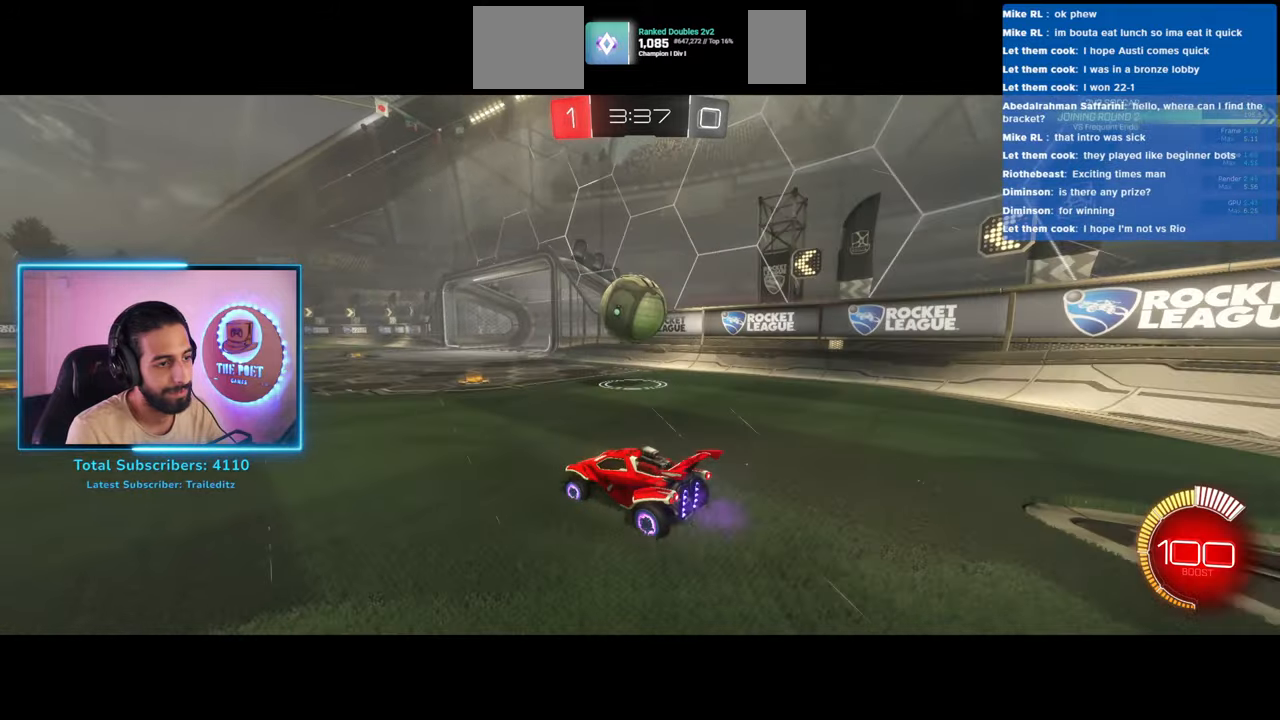
Gameplay with keyboard and mouse; each line is a JSON object with the keys and mouse buttons held at the frame after it. "events" lists presses ("down") and releases ("up") of "a", "ctrl", "d", "e", "q", "s", "shift", "space", "w", "mouse_left", "mouse_wheel", "mouse_right", "mouse_mb4" and "mouse_mb5" between this image and that frame as [ms after this image, input, new state], when the widget could be followed in between. "mouse_left", "mouse_wheel", "mouse_right", "mouse_mb4", "mouse_mb5" = the "left", "wheel", "right", "mb4", "mb5" buttons of the "mouse" list. No other keys are recorded. "wheel" means that the mouse wheel is clicked or scrolled. Mouse movement is not recorded.
{"keys": ["d", "w"], "mouse": [], "events": [[100, "d", "down"], [317, "d", "up"], [450, "d", "down"]]}
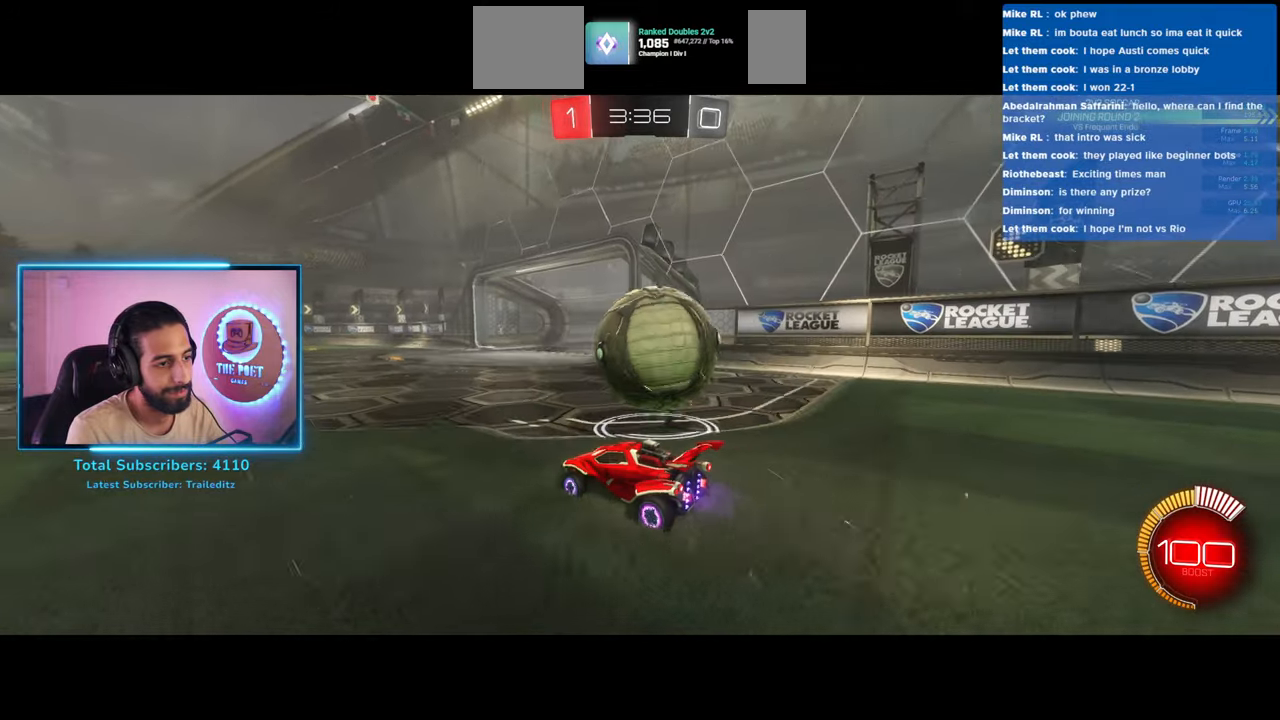
{"keys": ["d"], "mouse": [], "events": [[83, "d", "up"], [150, "a", "down"], [350, "w", "up"], [367, "a", "up"], [433, "d", "down"]]}
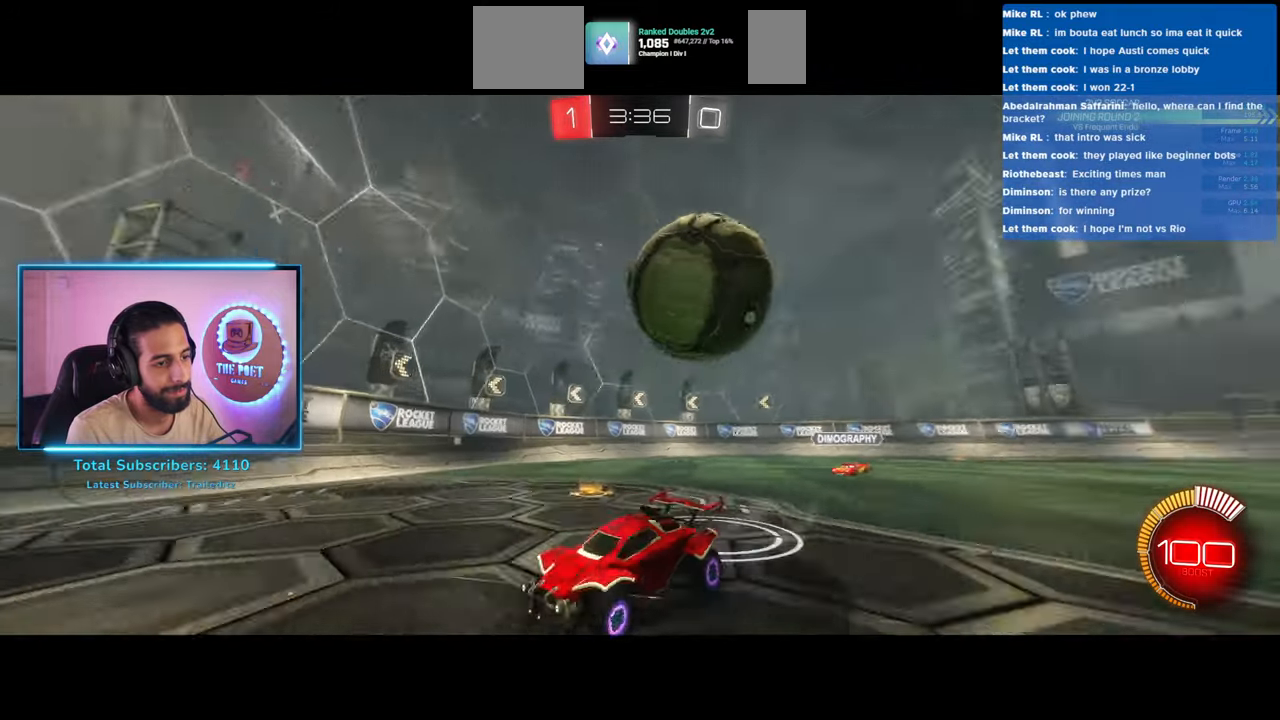
{"keys": ["s"], "mouse": ["right"], "events": [[167, "s", "down"], [183, "d", "up"], [500, "mouse_right", "down"]]}
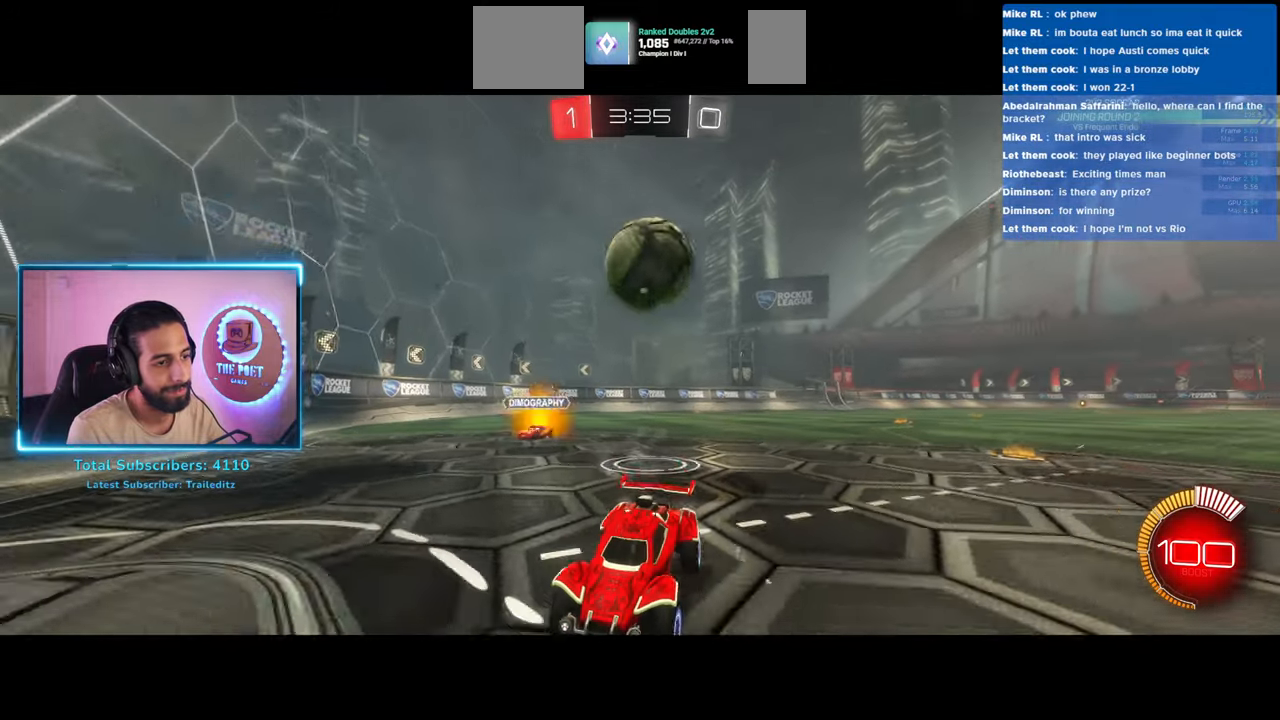
{"keys": ["s"], "mouse": [], "events": [[100, "mouse_right", "up"], [333, "mouse_right", "down"], [483, "mouse_right", "up"]]}
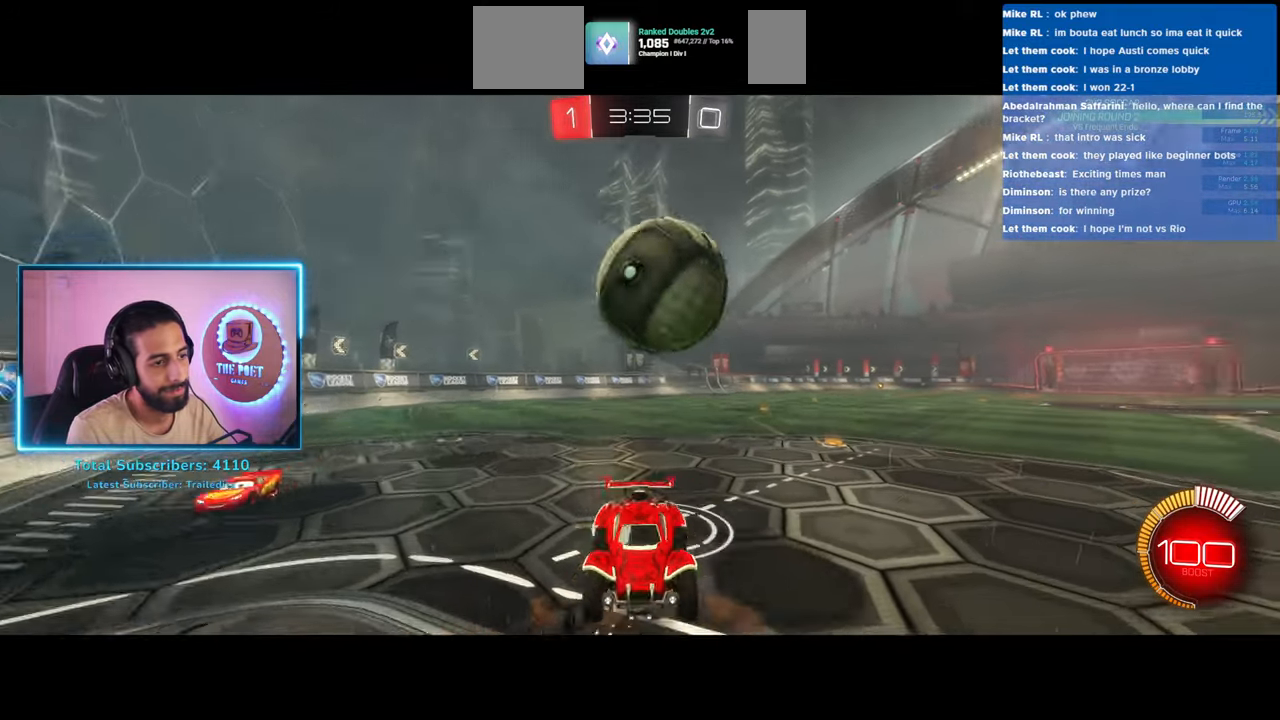
{"keys": ["a"], "mouse": [], "events": [[117, "s", "up"], [183, "a", "down"]]}
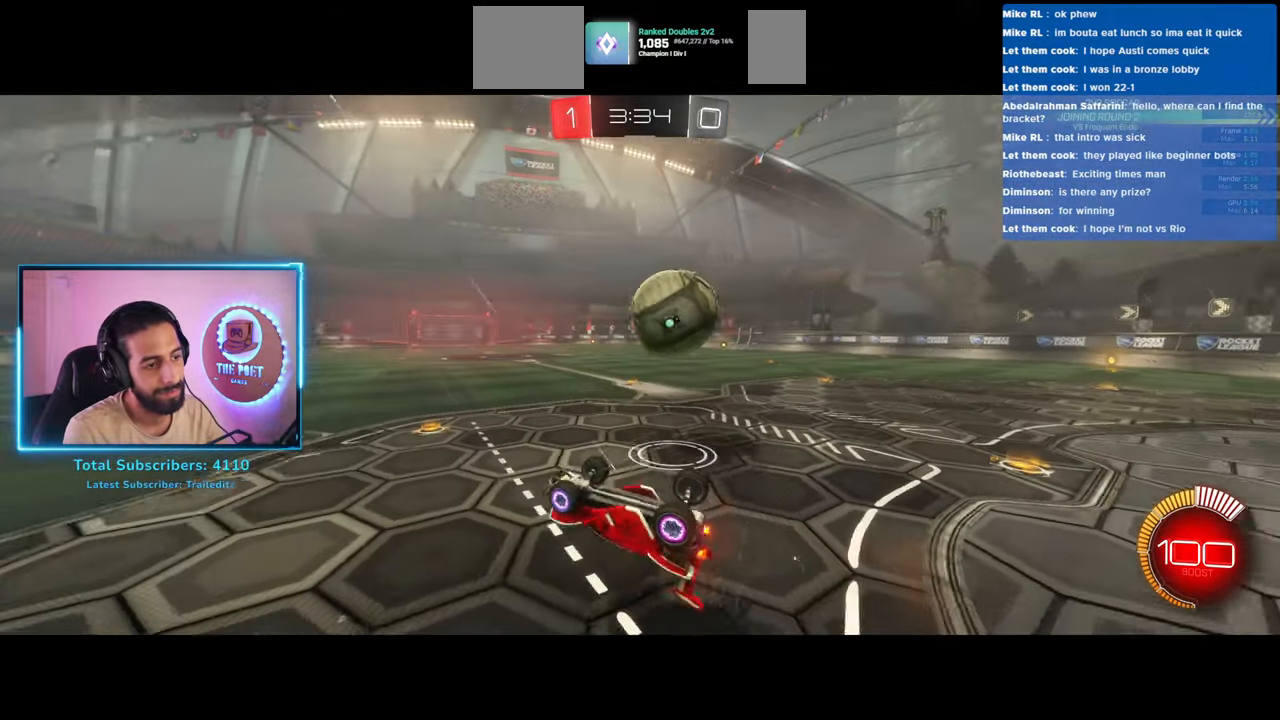
{"keys": ["a", "w"], "mouse": [], "events": [[200, "w", "down"]]}
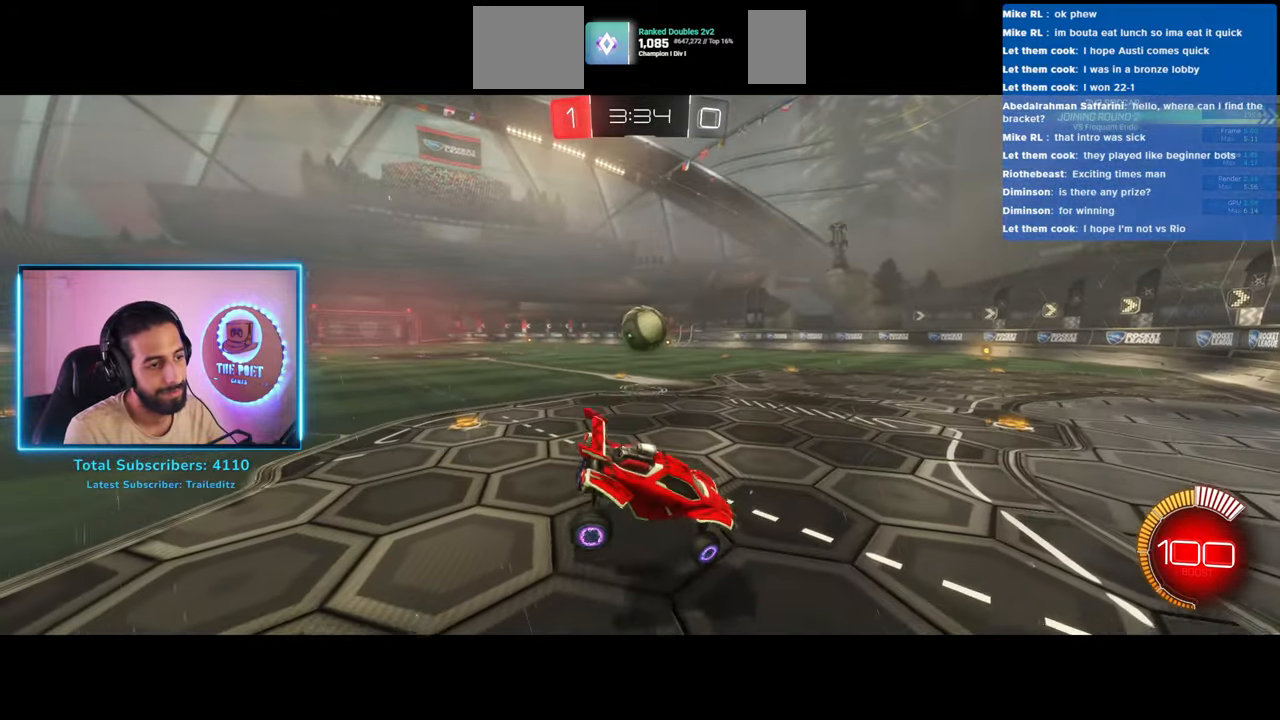
{"keys": ["a", "w"], "mouse": ["left"], "events": [[83, "mouse_left", "down"], [100, "a", "up"], [450, "a", "down"]]}
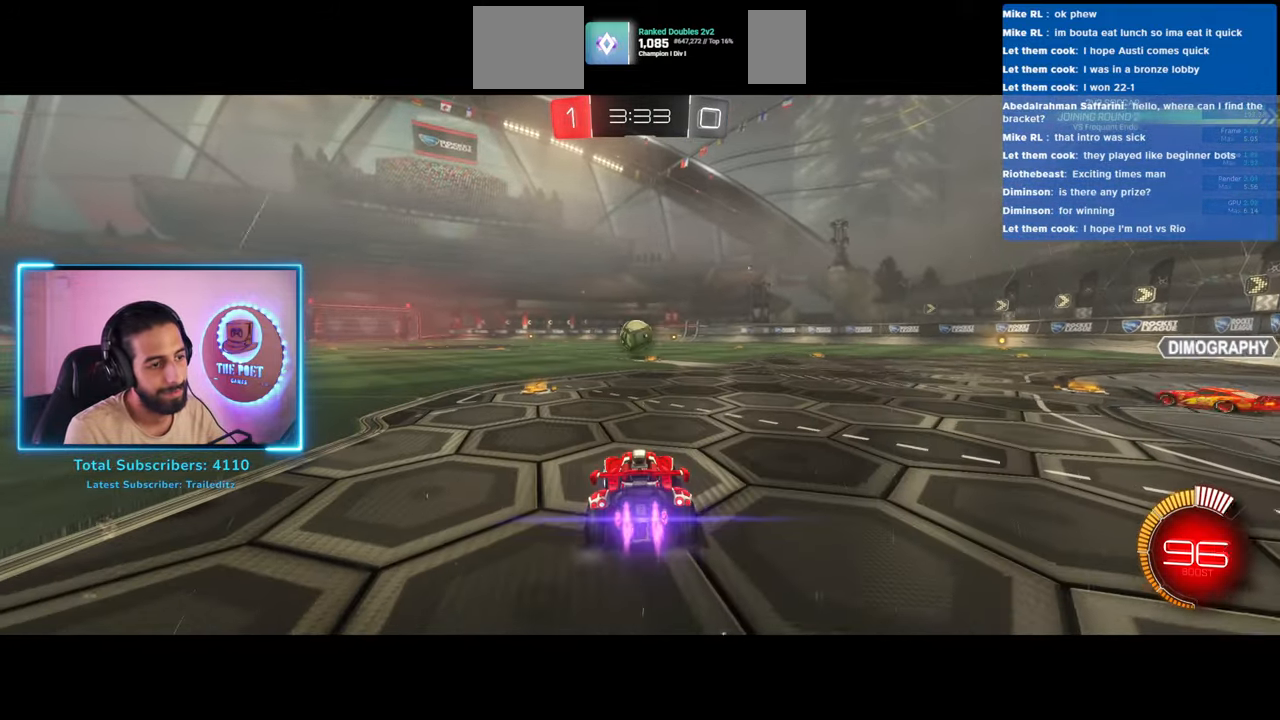
{"keys": ["w"], "mouse": ["left"], "events": [[83, "a", "up"]]}
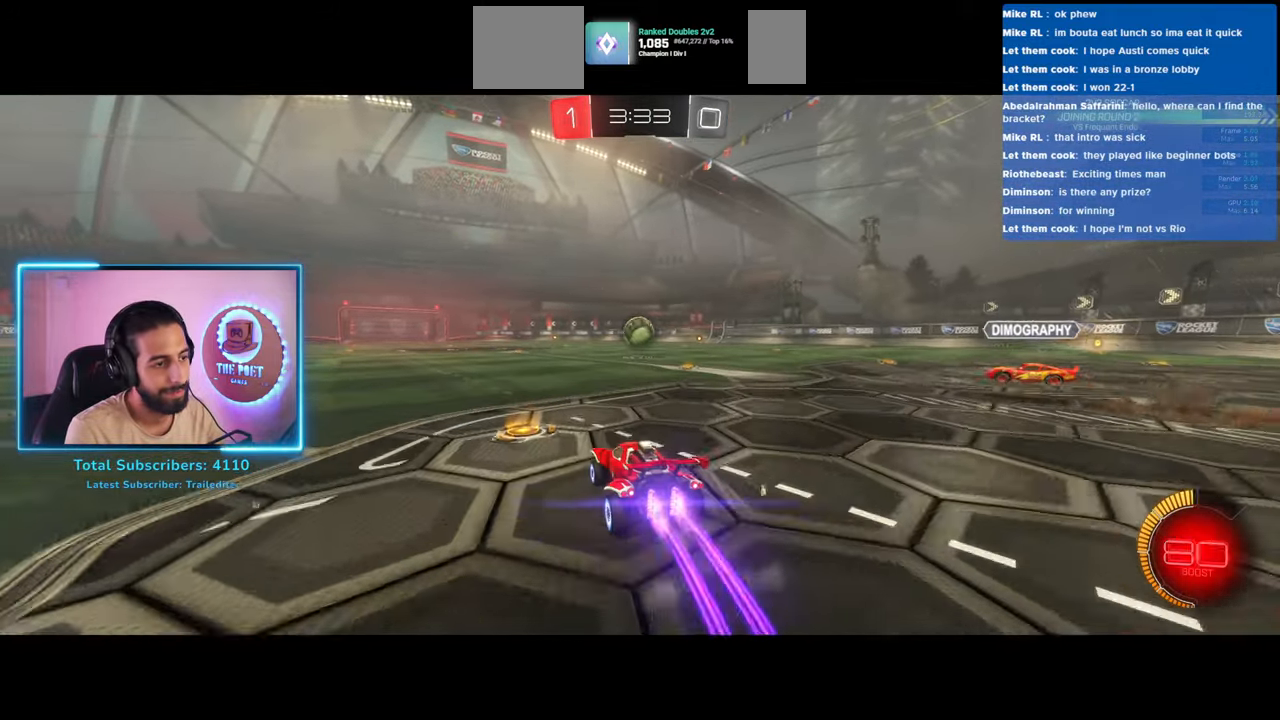
{"keys": ["e", "w"], "mouse": [], "events": [[150, "mouse_right", "down"], [200, "mouse_left", "up"], [233, "q", "down"], [267, "mouse_right", "up"], [317, "e", "down"], [333, "mouse_right", "down"], [383, "q", "up"], [450, "mouse_right", "up"]]}
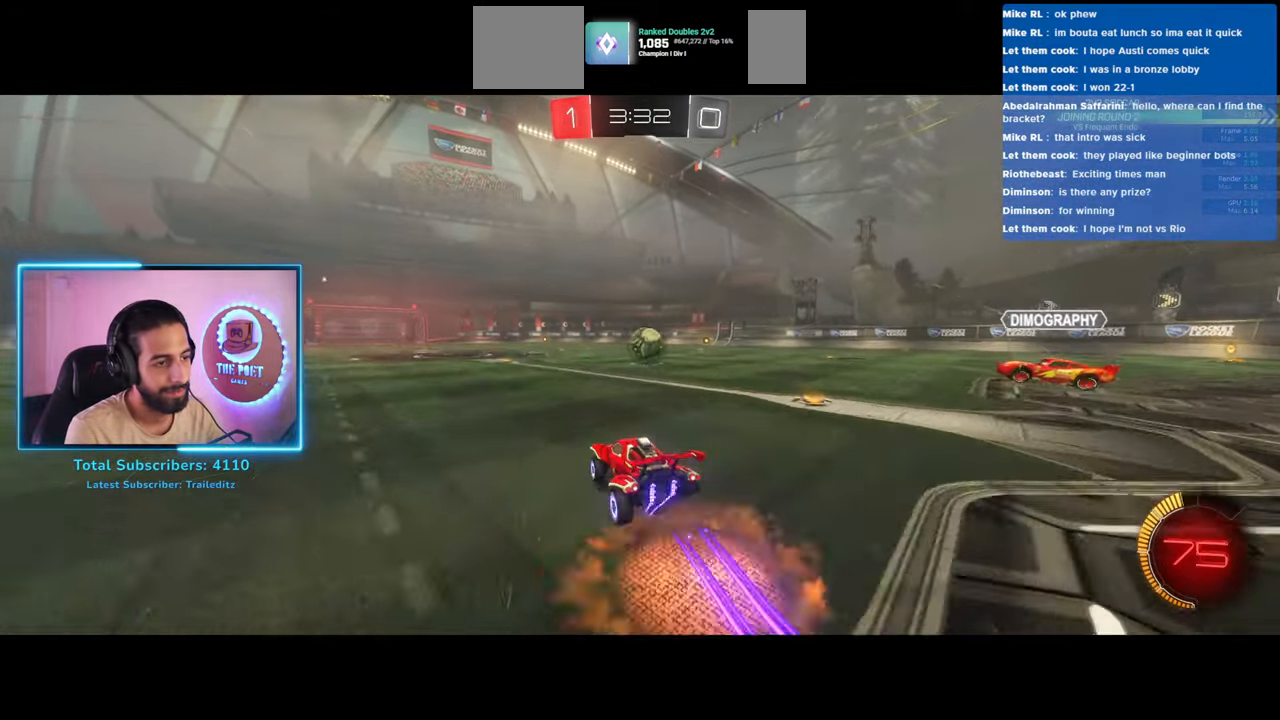
{"keys": [], "mouse": [], "events": [[233, "w", "up"], [250, "e", "up"]]}
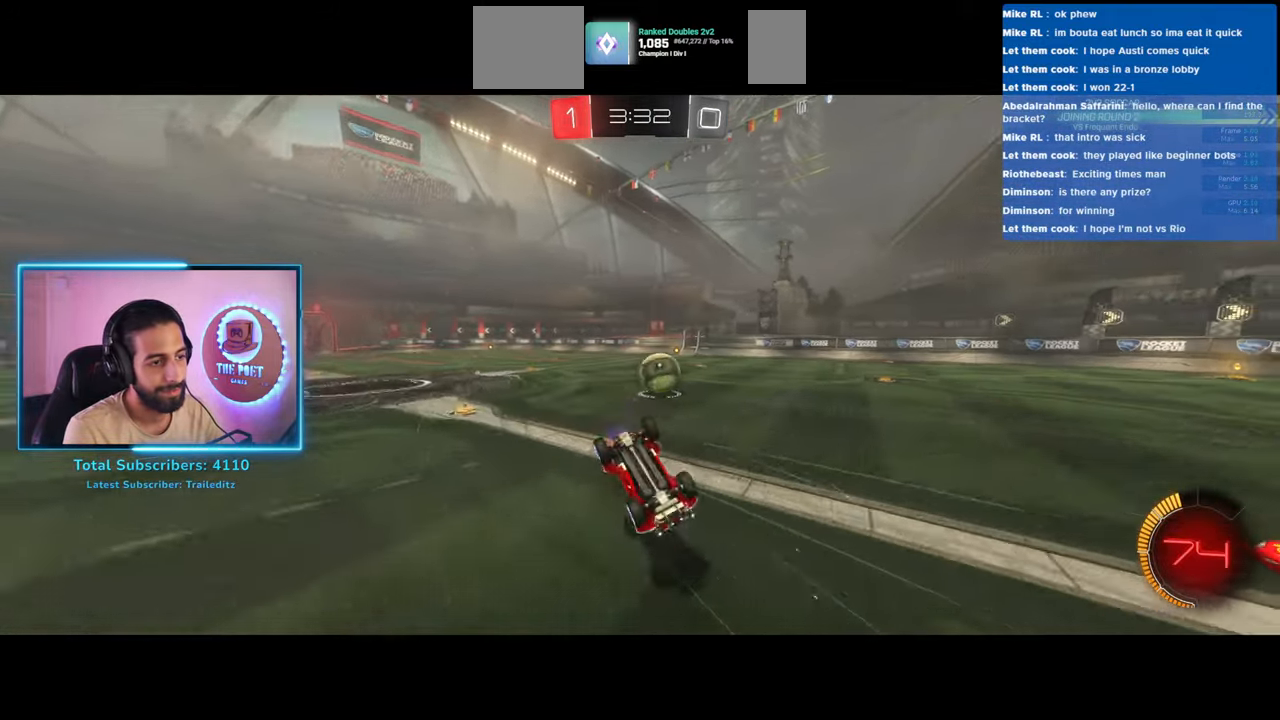
{"keys": ["w"], "mouse": [], "events": [[417, "w", "down"]]}
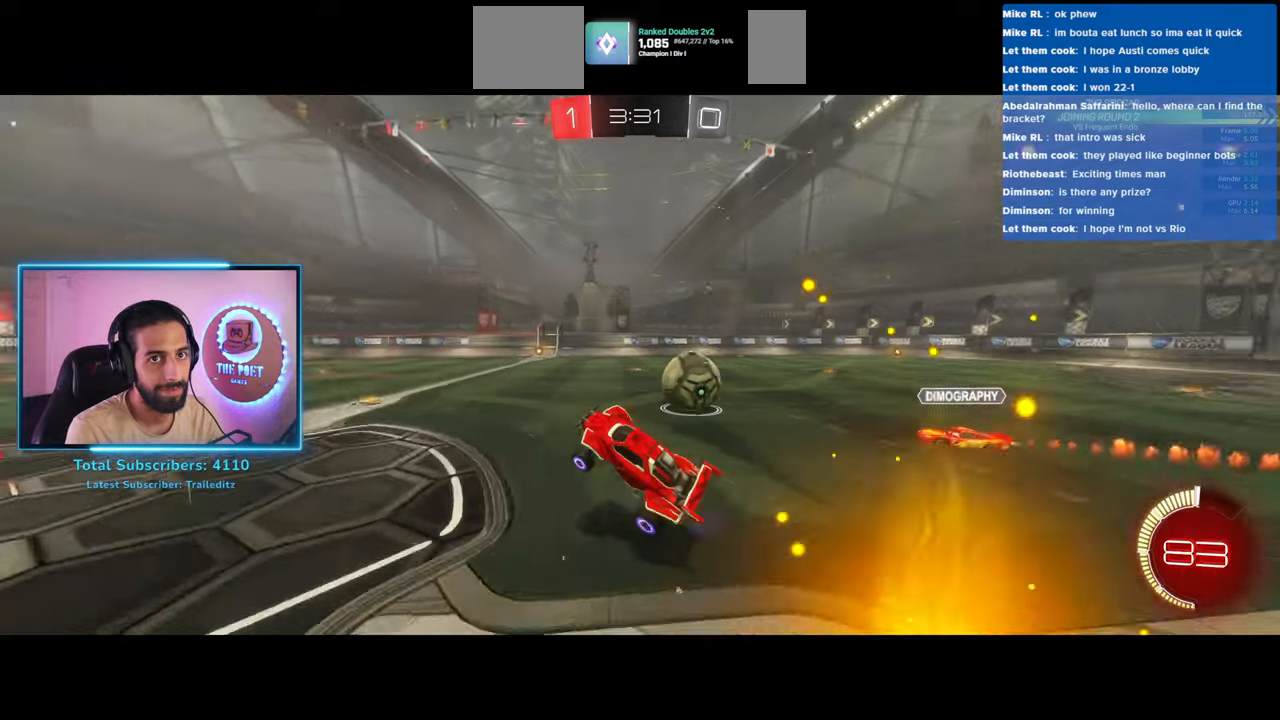
{"keys": ["a", "w"], "mouse": ["right"], "events": [[100, "a", "down"], [300, "mouse_right", "down"], [400, "mouse_right", "up"], [483, "mouse_right", "down"]]}
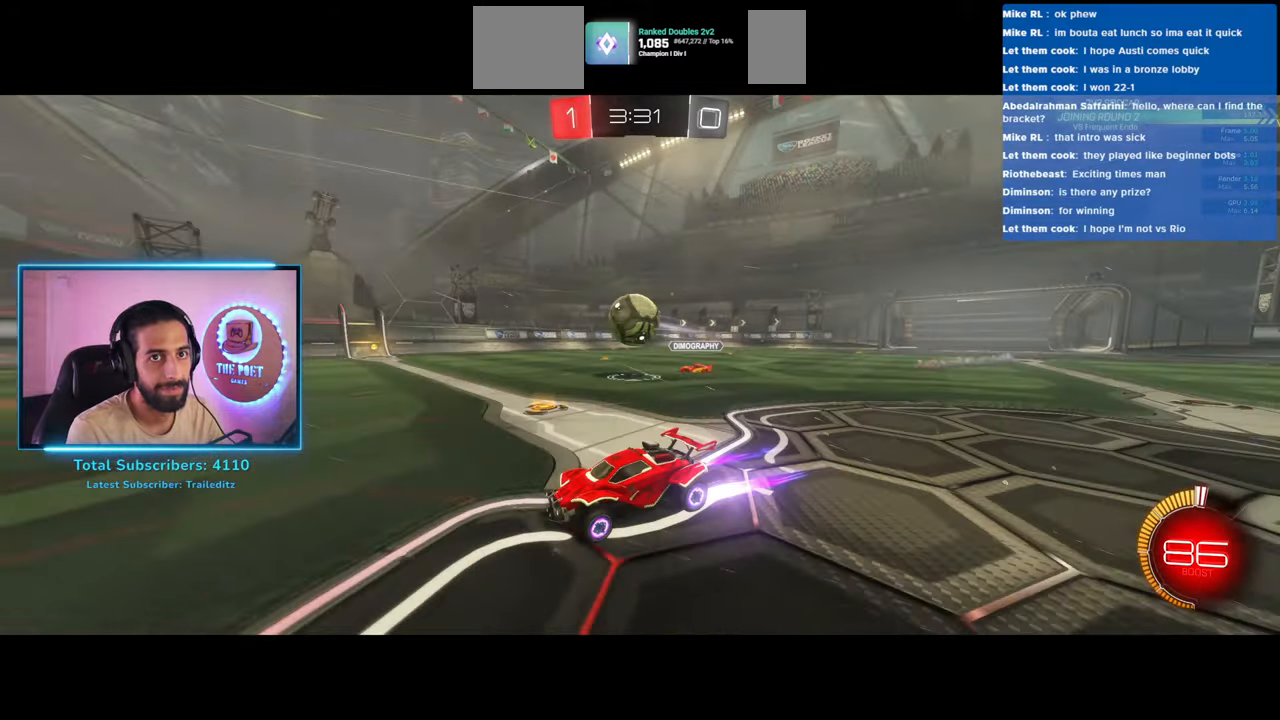
{"keys": [], "mouse": [], "events": [[100, "mouse_right", "up"], [333, "w", "up"], [350, "a", "up"]]}
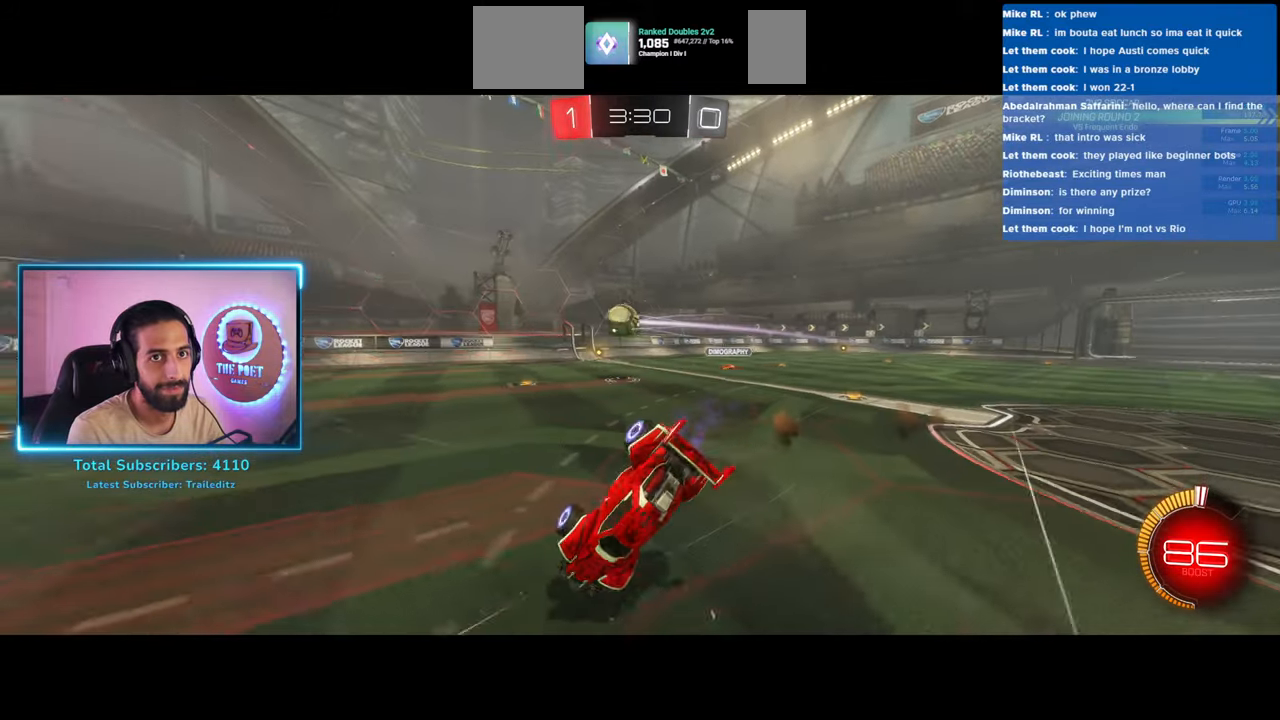
{"keys": [], "mouse": [], "events": []}
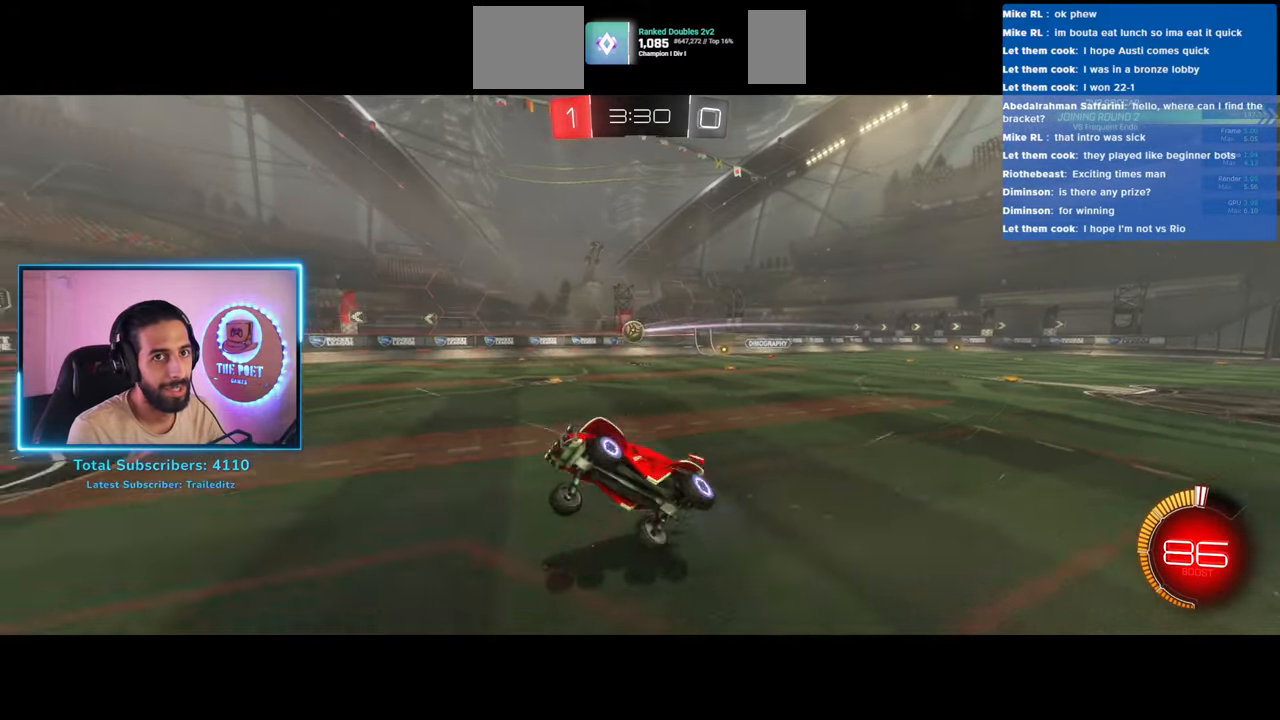
{"keys": [], "mouse": [], "events": []}
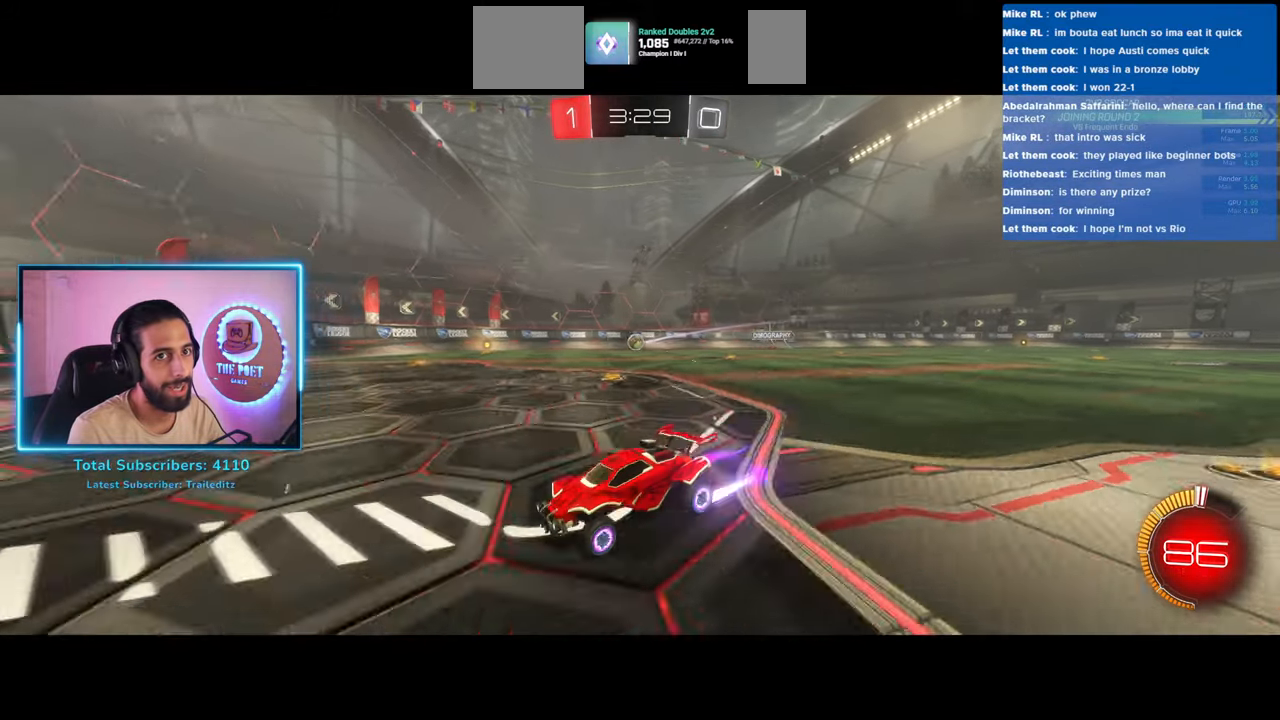
{"keys": ["d", "shift", "w"], "mouse": [], "events": [[167, "d", "down"], [200, "w", "down"], [267, "shift", "down"]]}
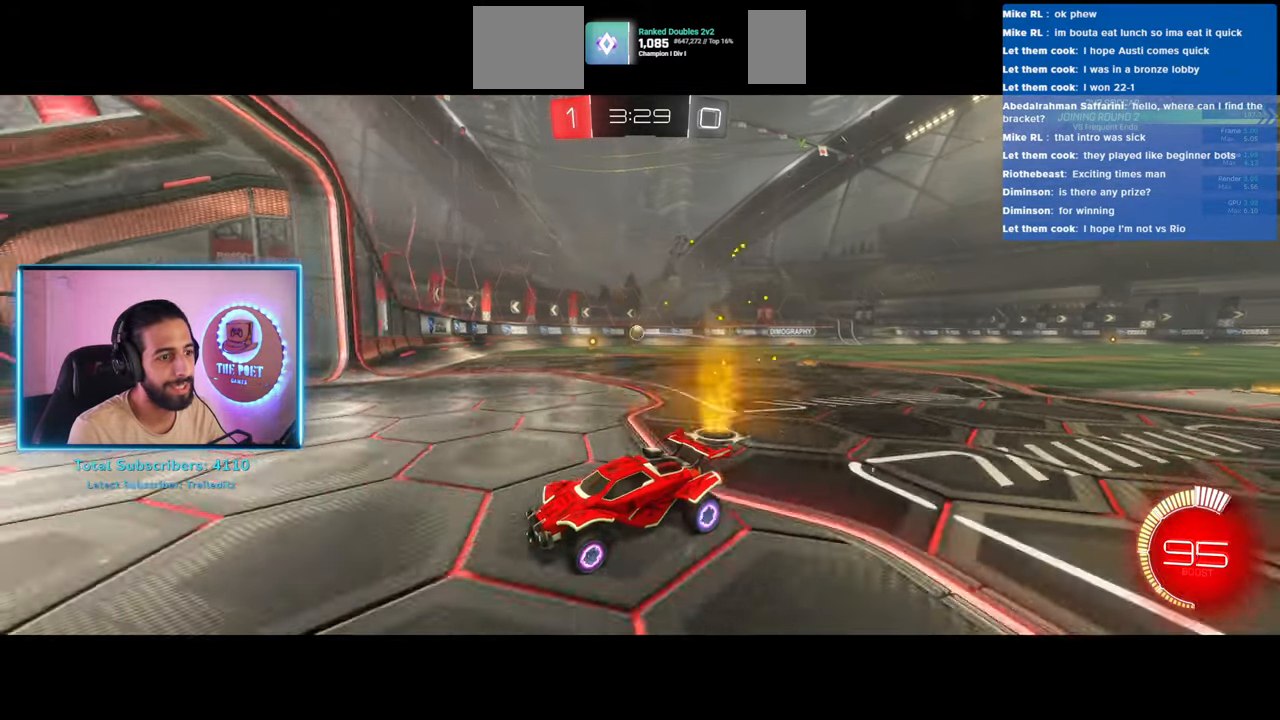
{"keys": [], "mouse": [], "events": [[50, "a", "down"], [100, "w", "up"], [217, "d", "up"], [233, "shift", "up"], [250, "s", "down"], [400, "a", "up"], [400, "s", "up"]]}
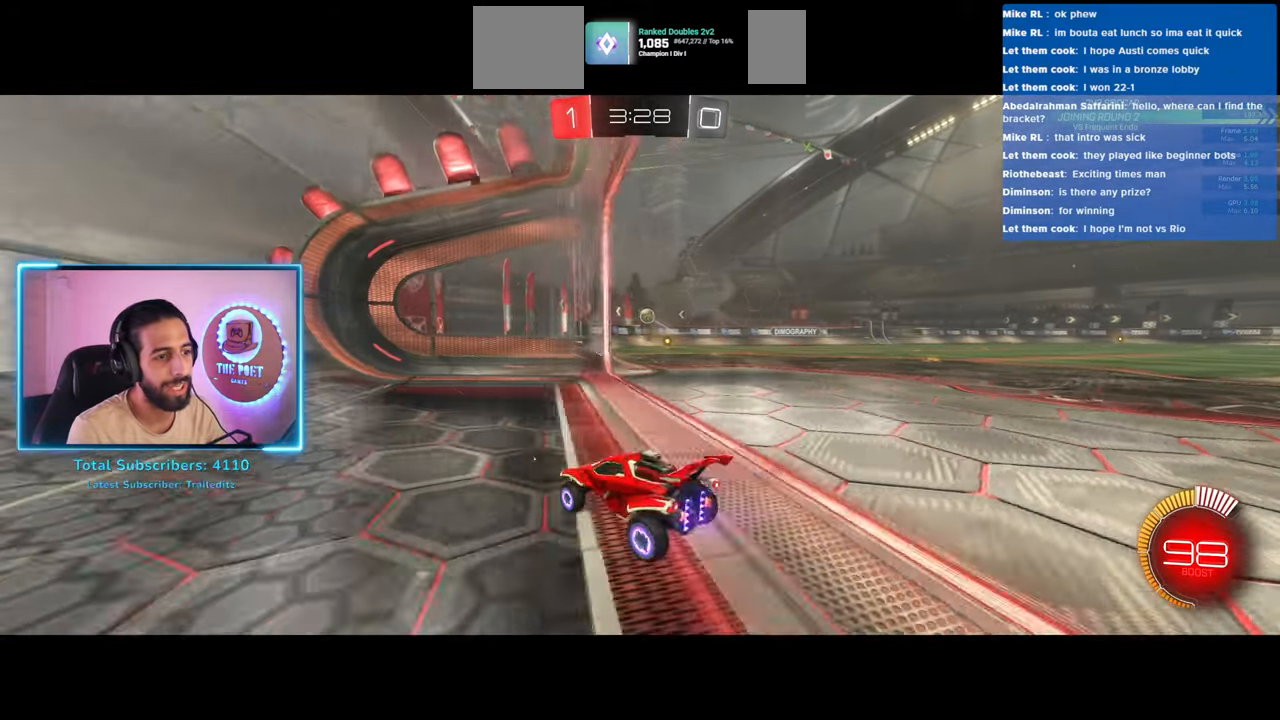
{"keys": [], "mouse": [], "events": [[133, "w", "down"], [350, "w", "up"]]}
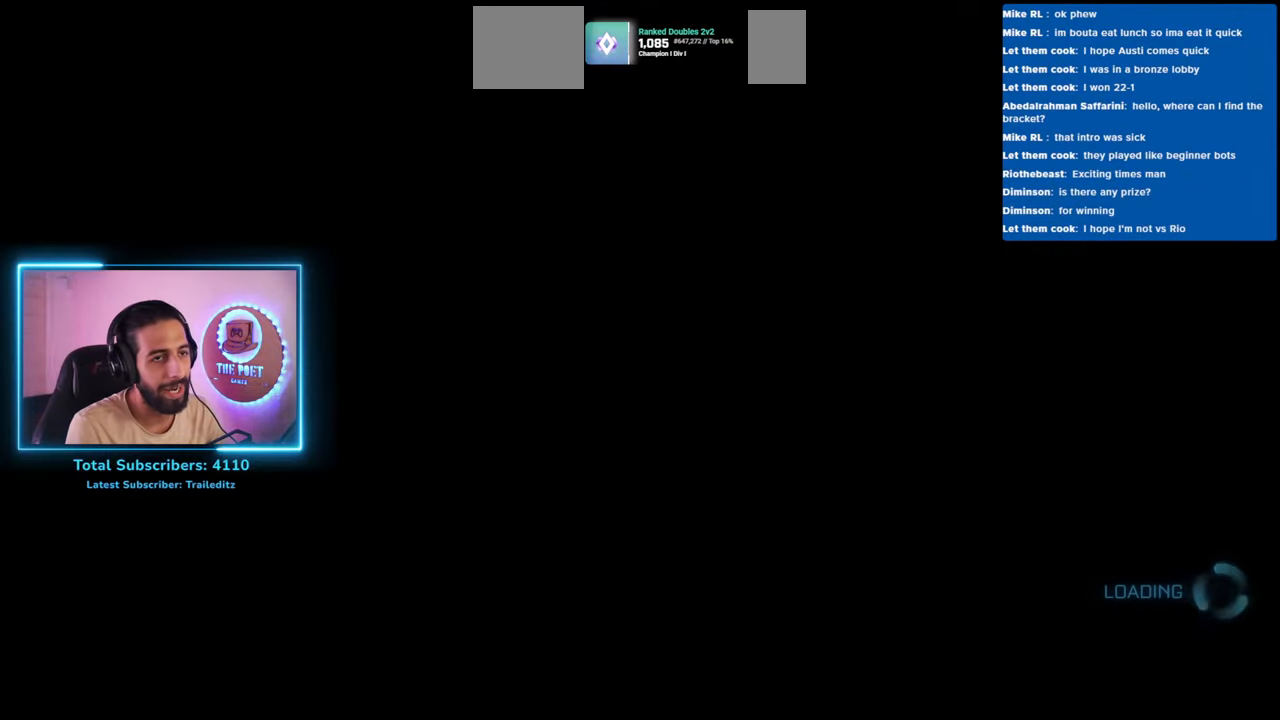
{"keys": [], "mouse": [], "events": []}
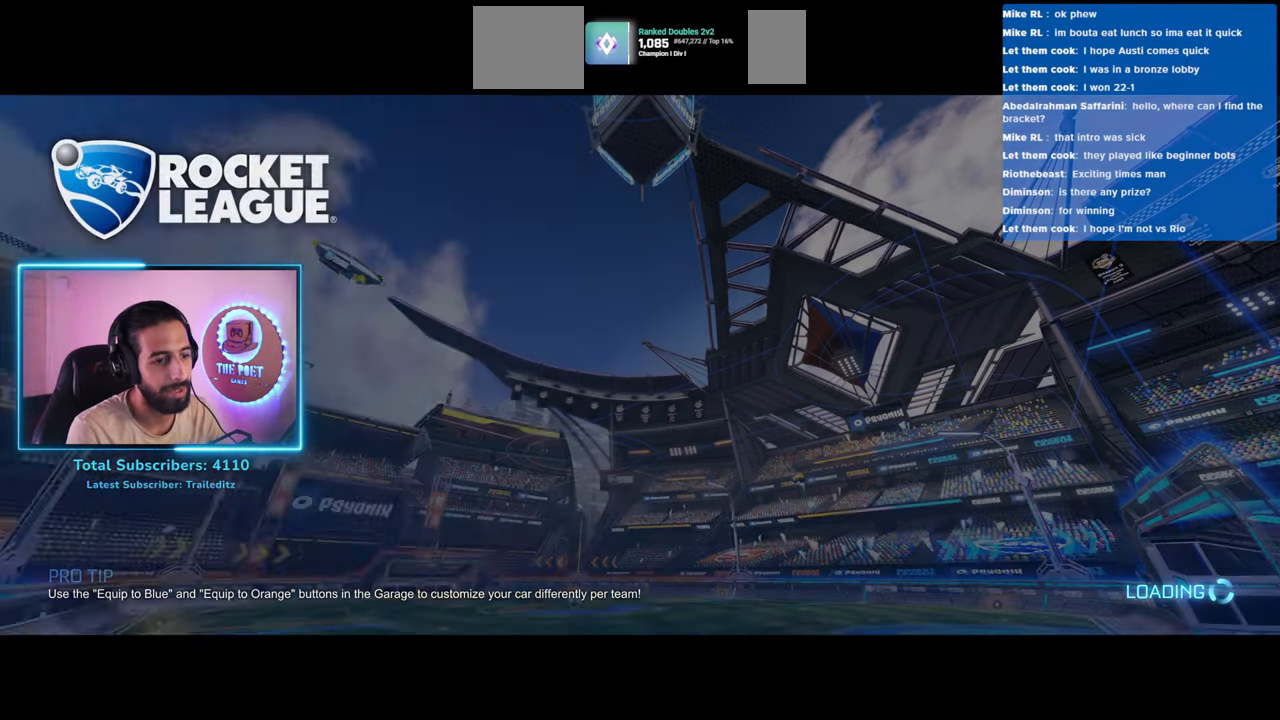
{"keys": [], "mouse": [], "events": []}
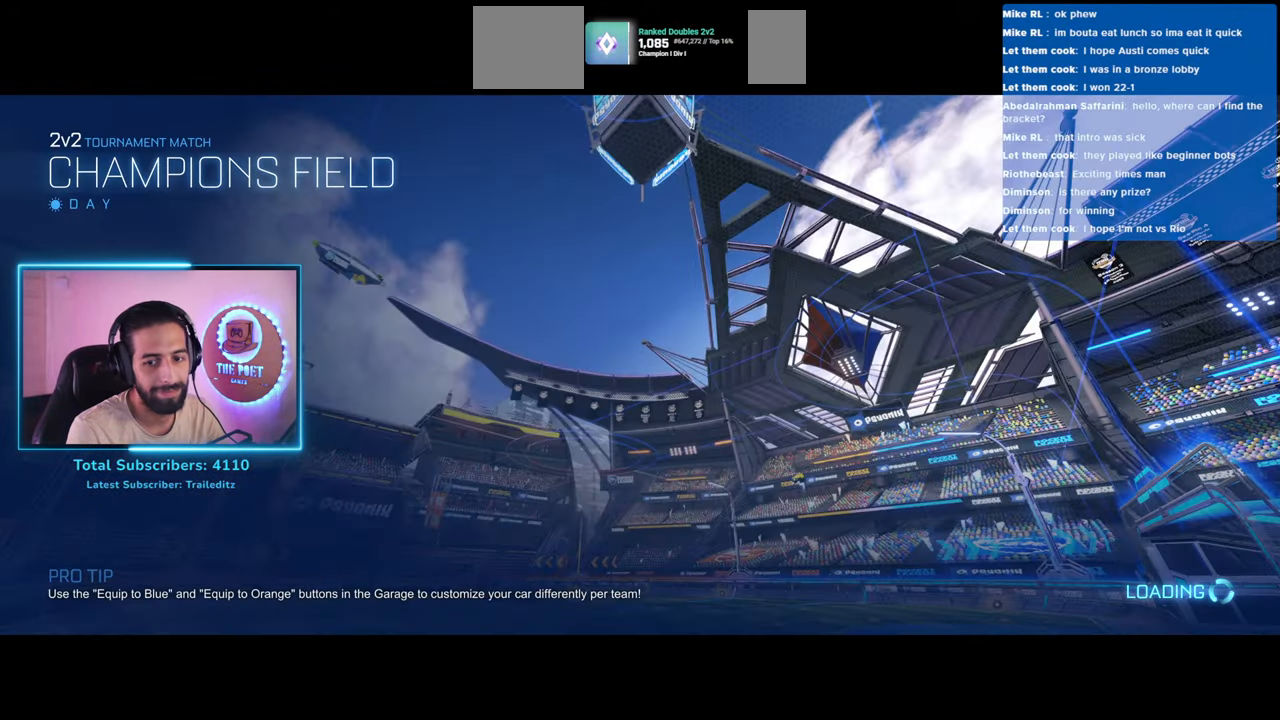
{"keys": [], "mouse": [], "events": []}
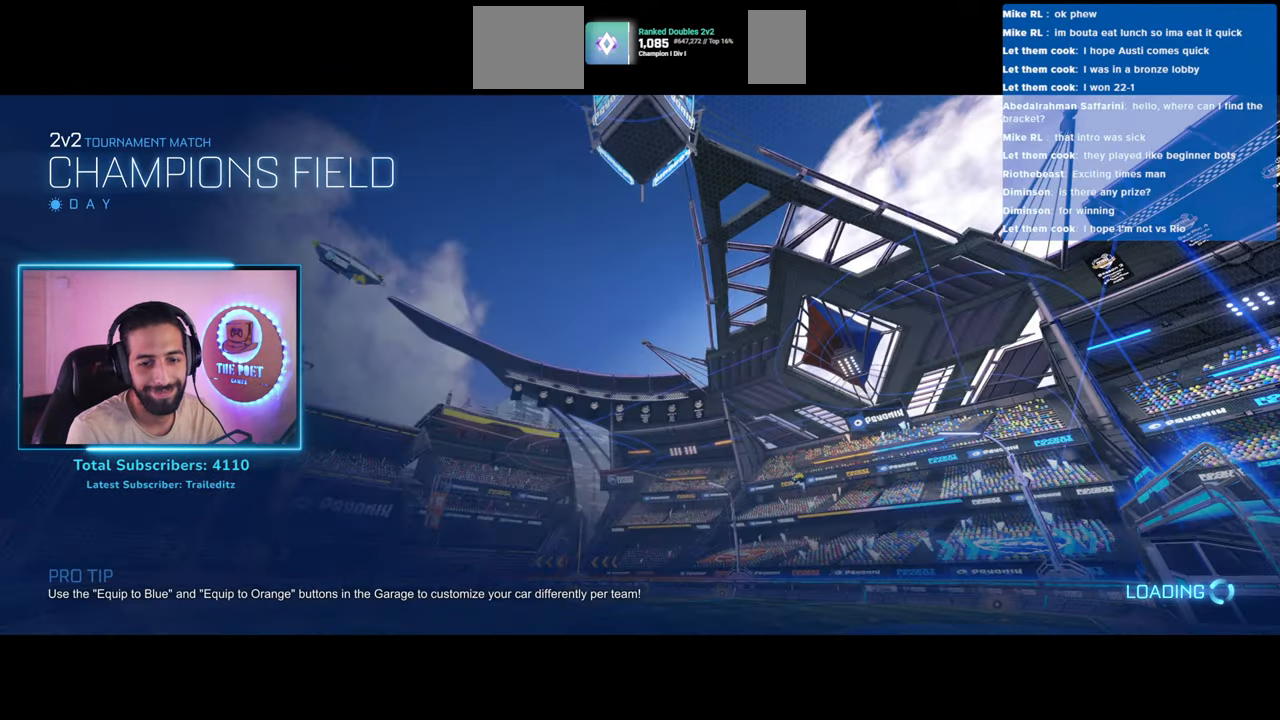
{"keys": [], "mouse": [], "events": []}
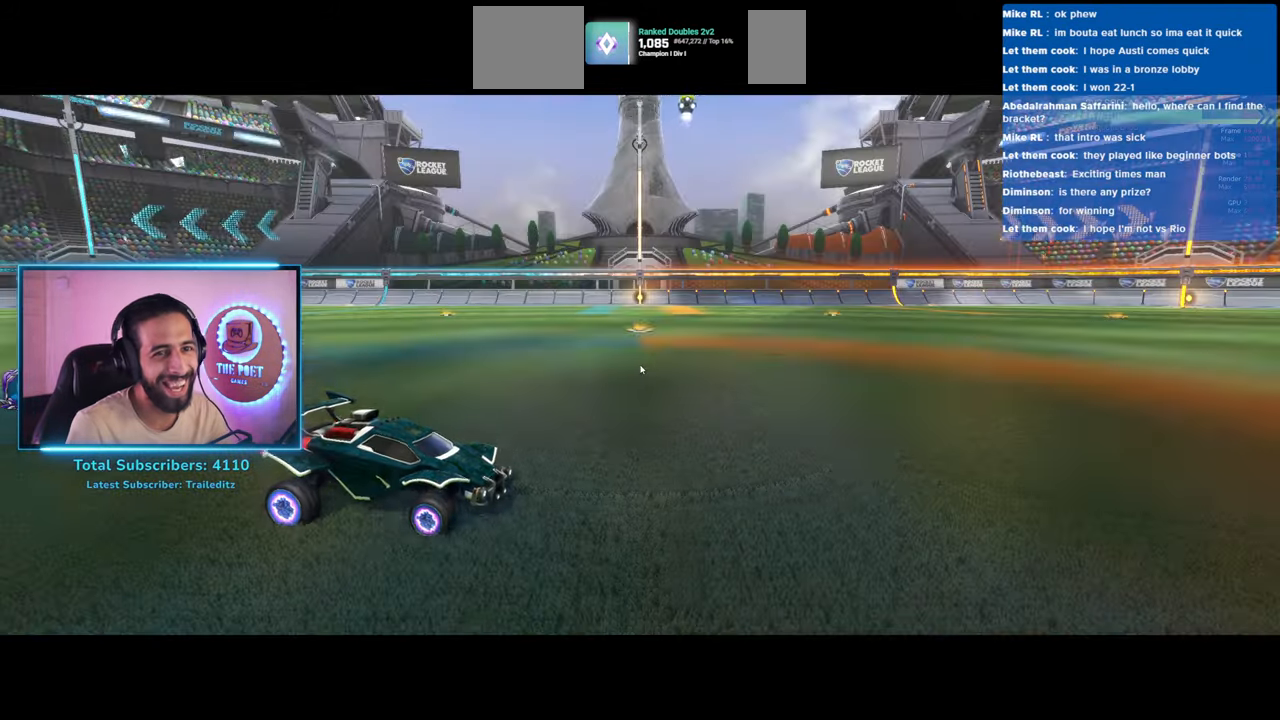
{"keys": [], "mouse": [], "events": []}
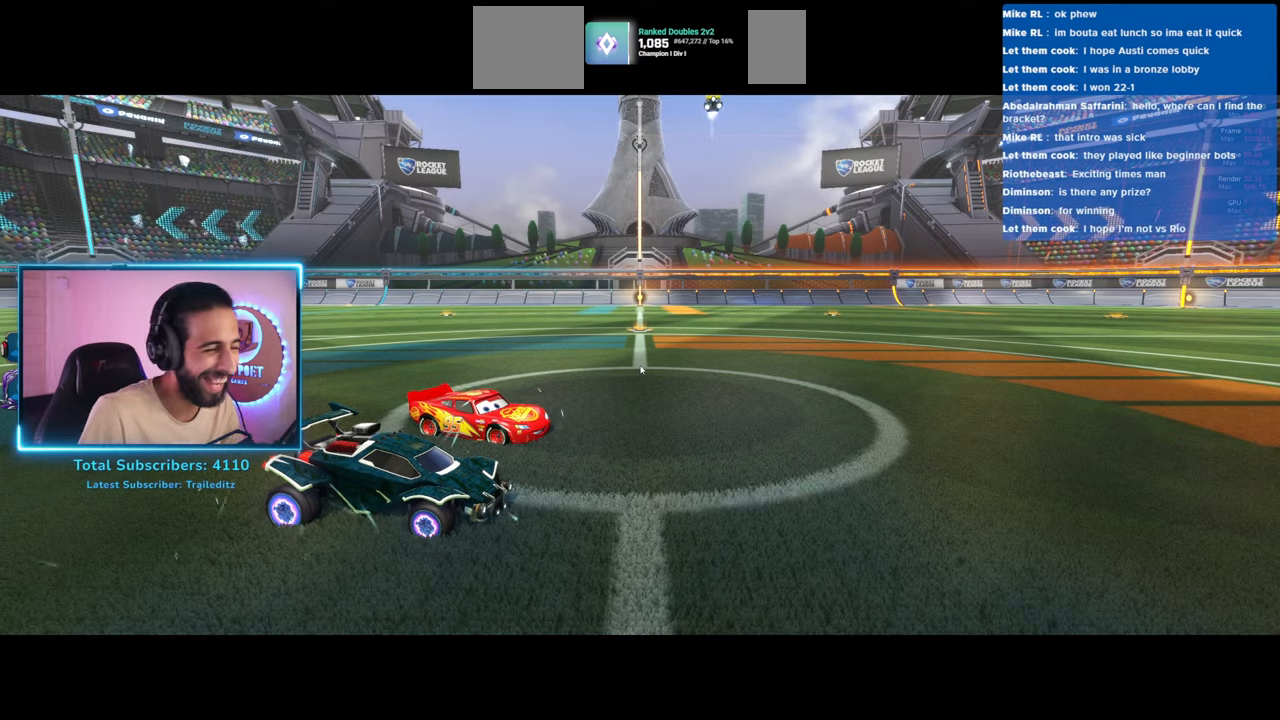
{"keys": [], "mouse": [], "events": []}
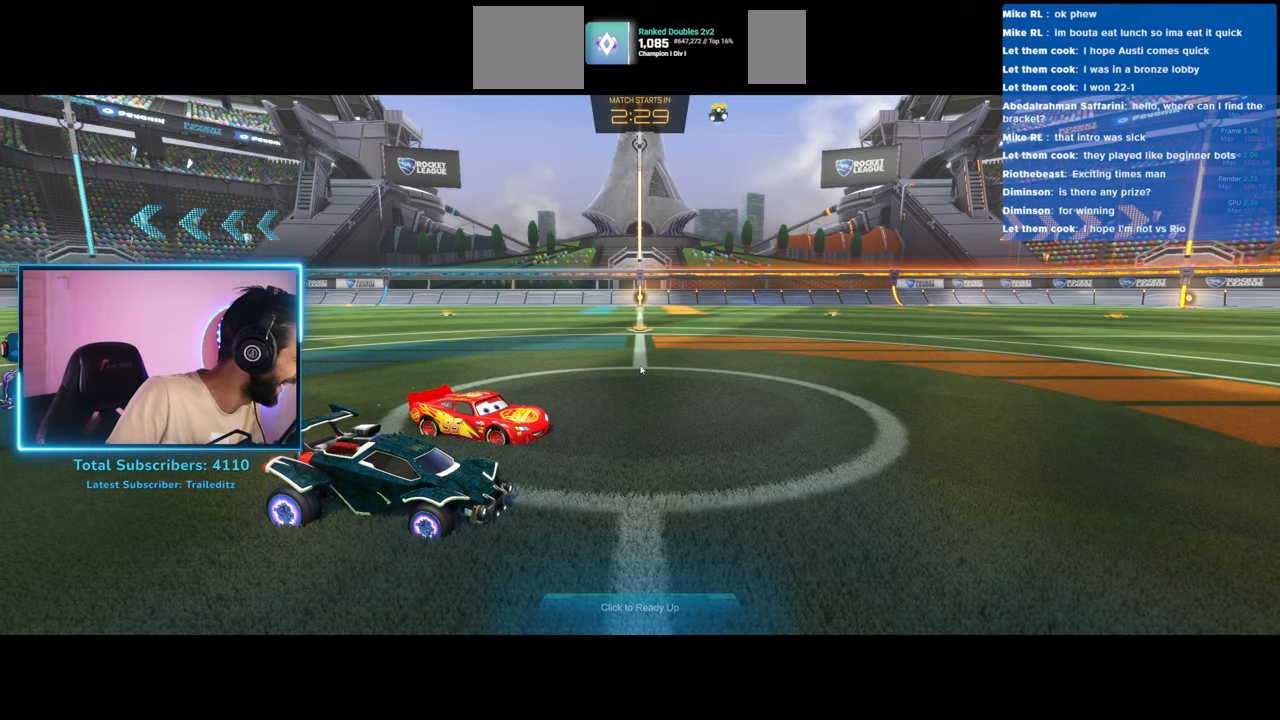
{"keys": [], "mouse": [], "events": [[17, "mouse_right", "down"], [67, "mouse_right", "up"]]}